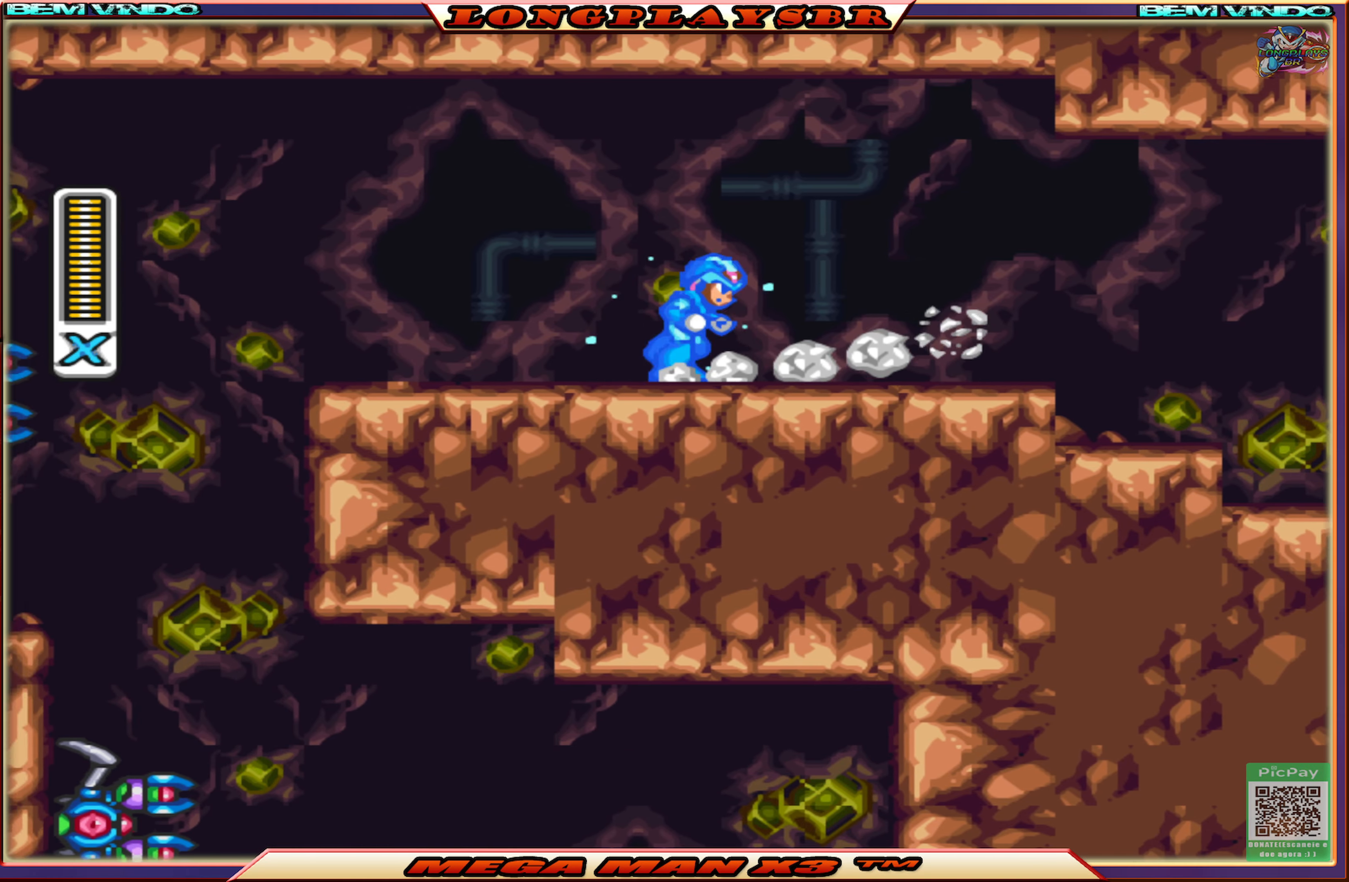
Gameplay with a controller (PlayStation layout); each line is a JSON object with the inputs held at the frame after it. "events" lists button and stick changes between this image and that frame as [ms after this image, input, new state], when the widget could be followed in between.
{"buttons": ["CROSS", "CIRCLE", "SQUARE", "DPAD_RIGHT"], "left_stick": "center", "right_stick": "center", "events": [[216, "CIRCLE", "down"], [416, "CROSS", "down"]]}
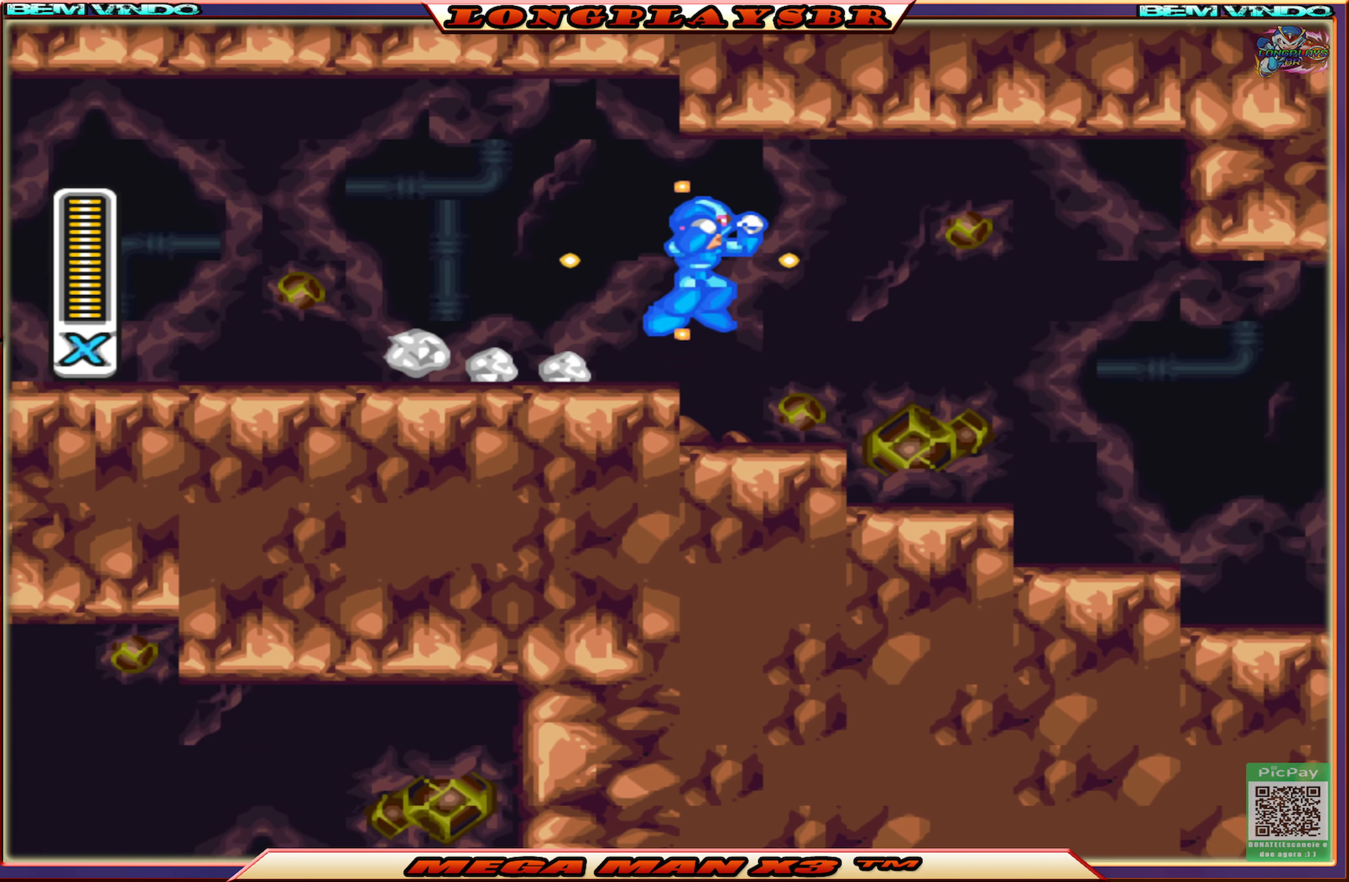
{"buttons": ["SQUARE", "DPAD_RIGHT"], "left_stick": "center", "right_stick": "center", "events": [[283, "CROSS", "up"], [300, "CIRCLE", "up"]]}
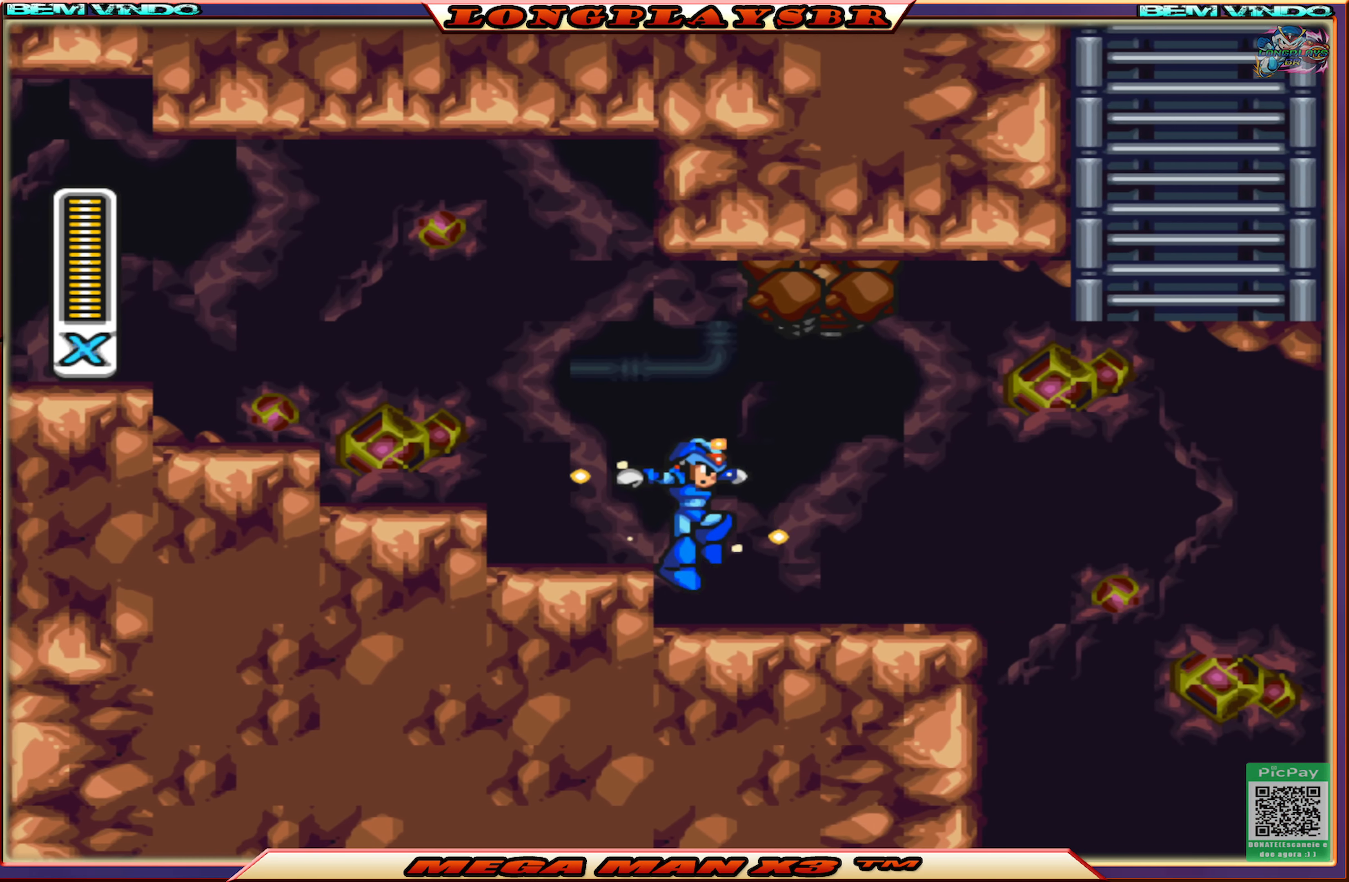
{"buttons": ["CIRCLE", "SQUARE", "DPAD_RIGHT"], "left_stick": "center", "right_stick": "center", "events": [[233, "CIRCLE", "down"]]}
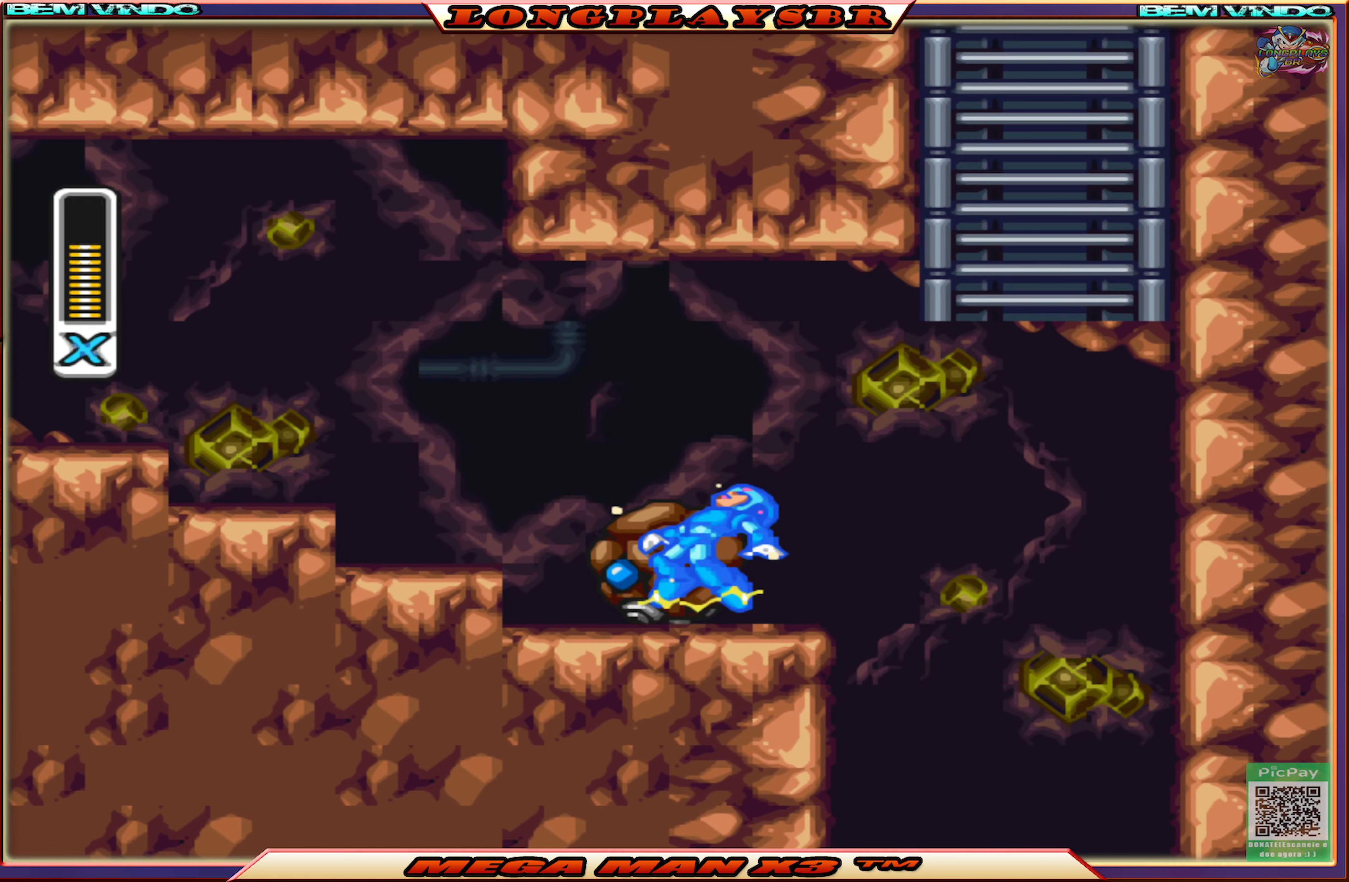
{"buttons": ["SQUARE", "DPAD_LEFT"], "left_stick": "center", "right_stick": "center", "events": [[16, "DPAD_RIGHT", "up"], [50, "CIRCLE", "up"], [183, "DPAD_LEFT", "down"]]}
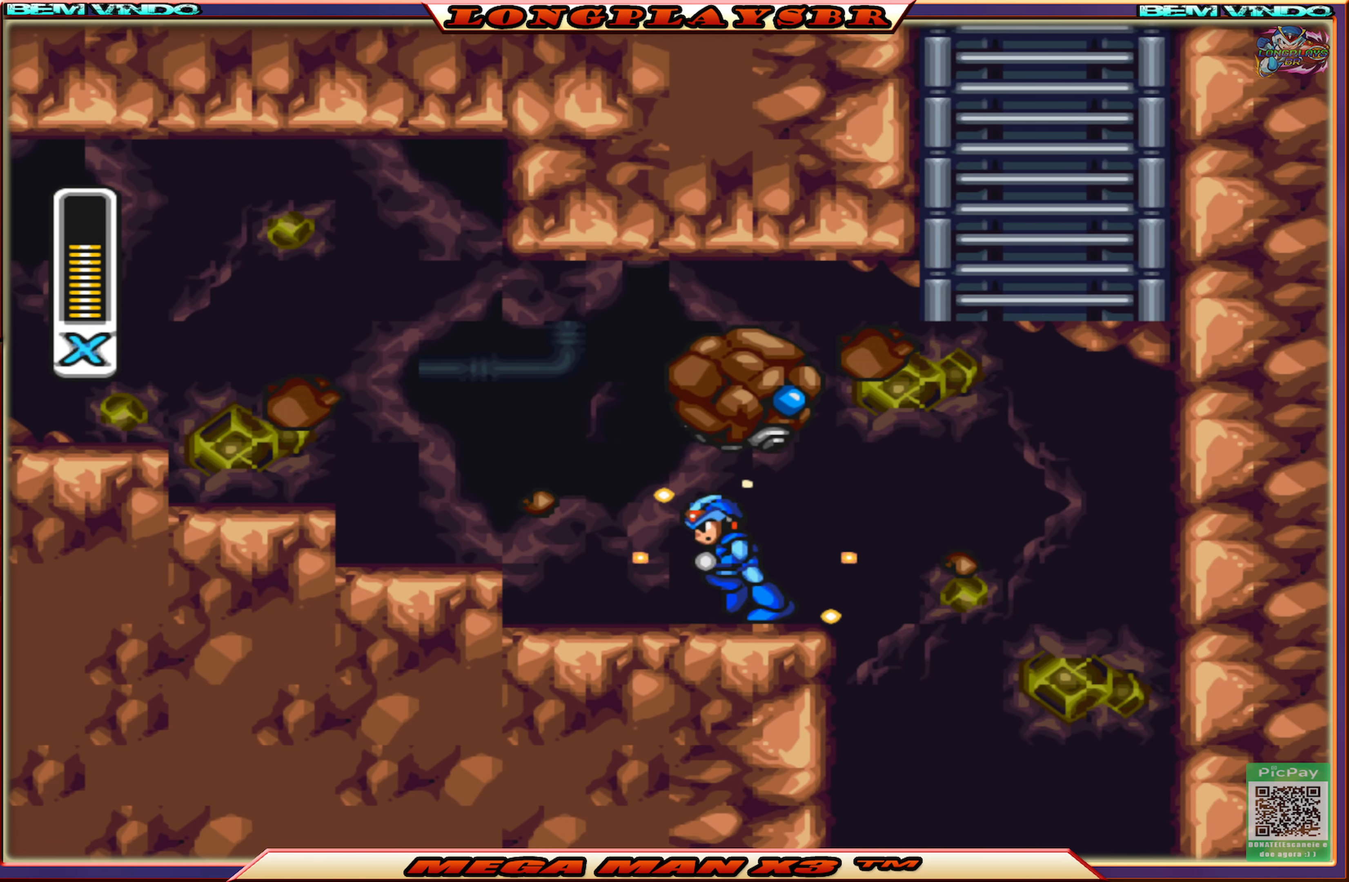
{"buttons": [], "left_stick": "center", "right_stick": "center", "events": [[16, "CIRCLE", "down"], [33, "CROSS", "down"], [100, "CIRCLE", "up"], [100, "CROSS", "up"], [233, "DPAD_LEFT", "up"], [233, "DPAD_UP", "down"], [250, "DPAD_RIGHT", "down"], [250, "DPAD_UP", "up"], [283, "DPAD_RIGHT", "up"], [300, "SQUARE", "up"], [383, "SQUARE", "down"], [466, "SQUARE", "up"]]}
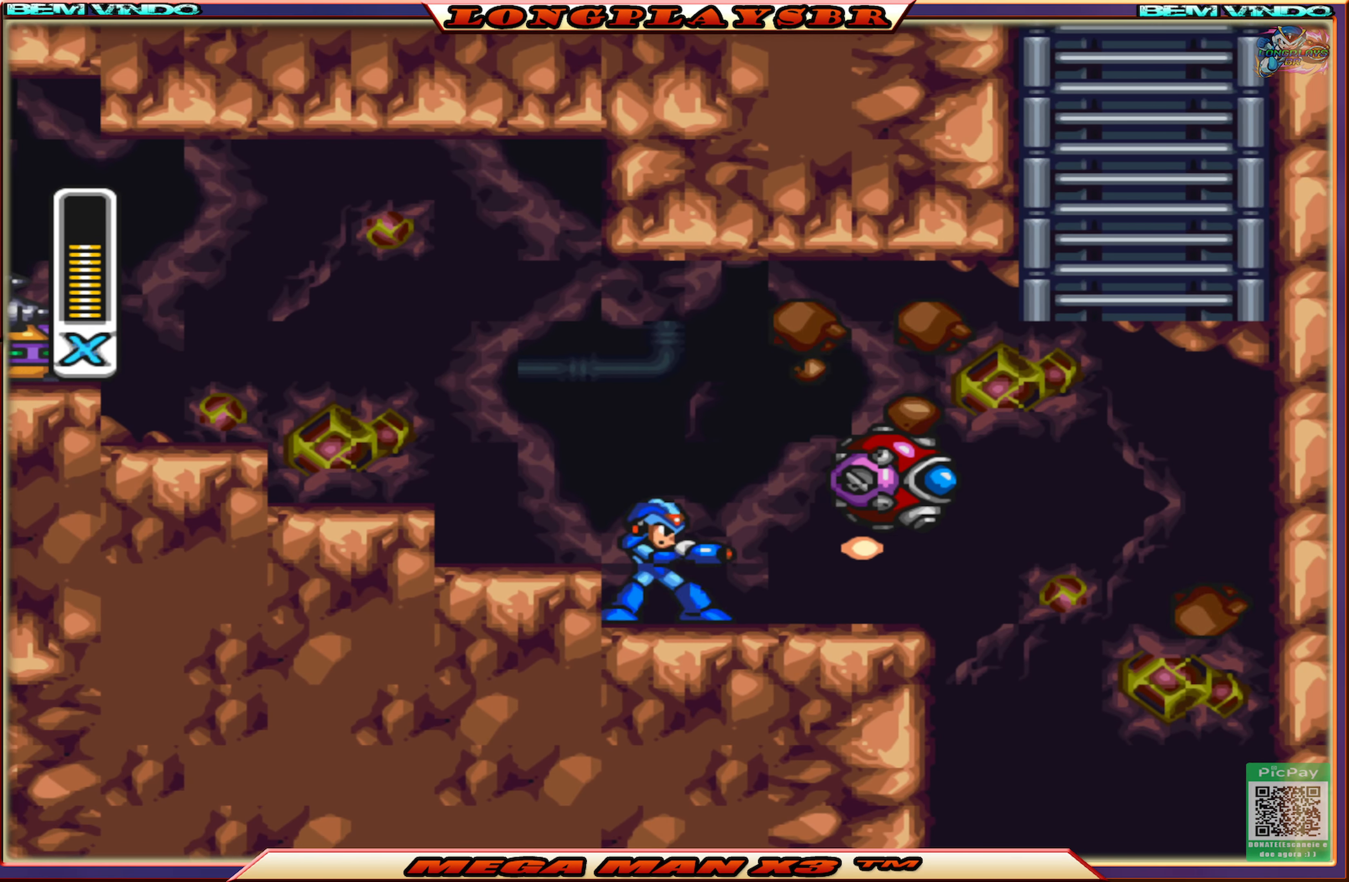
{"buttons": ["CROSS", "SQUARE"], "left_stick": "center", "right_stick": "center", "events": [[33, "SQUARE", "down"], [116, "SQUARE", "up"], [183, "SQUARE", "down"], [300, "CROSS", "down"], [366, "CROSS", "up"], [366, "SQUARE", "up"], [433, "CROSS", "down"], [450, "SQUARE", "down"]]}
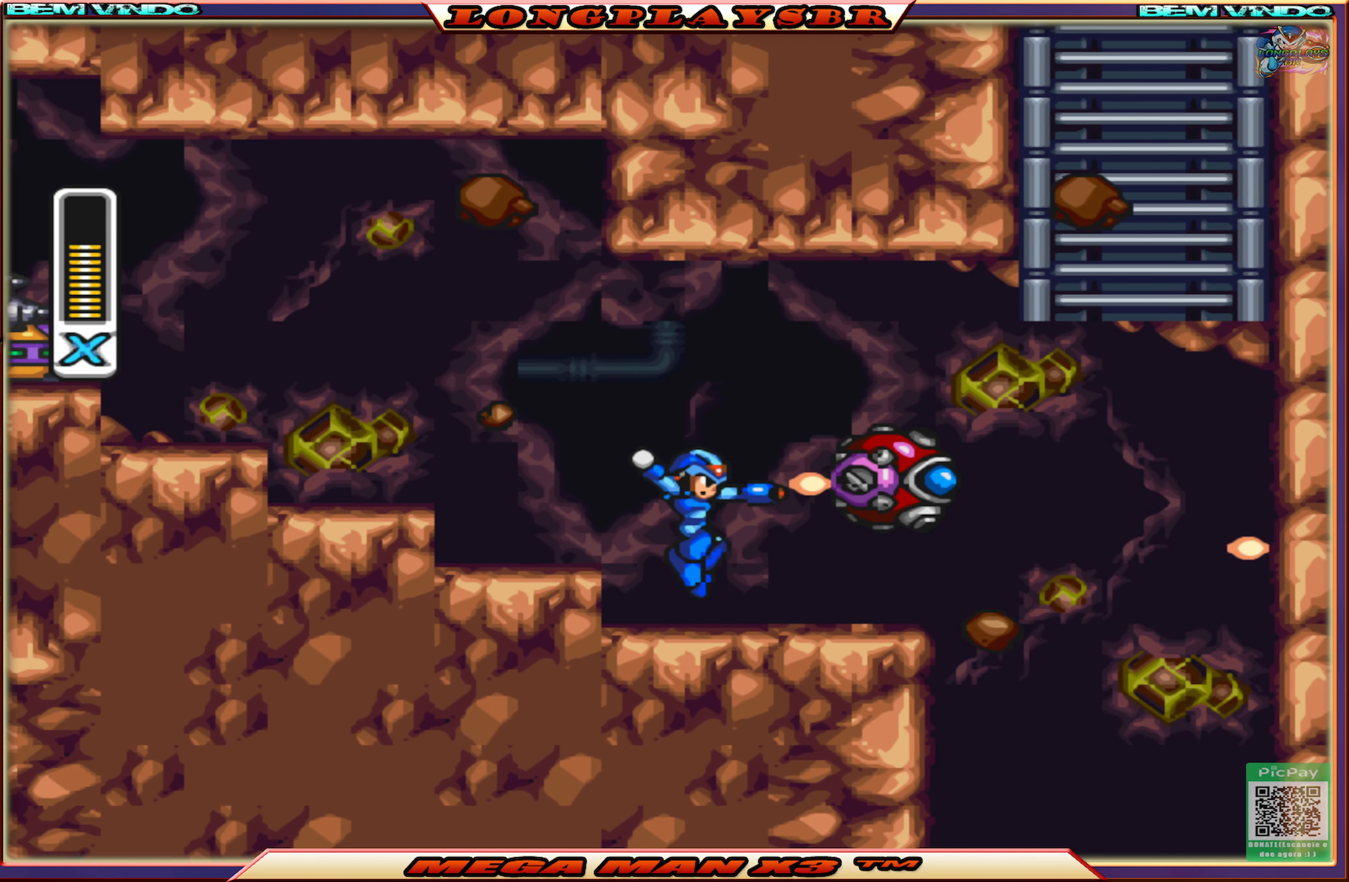
{"buttons": ["SQUARE", "DPAD_RIGHT"], "left_stick": "center", "right_stick": "center", "events": [[16, "SQUARE", "up"], [33, "CROSS", "up"], [83, "CROSS", "down"], [100, "SQUARE", "down"], [150, "SQUARE", "up"], [166, "CROSS", "up"], [216, "CROSS", "down"], [216, "SQUARE", "down"], [316, "CROSS", "up"], [316, "SQUARE", "up"], [383, "SQUARE", "down"], [500, "DPAD_RIGHT", "down"]]}
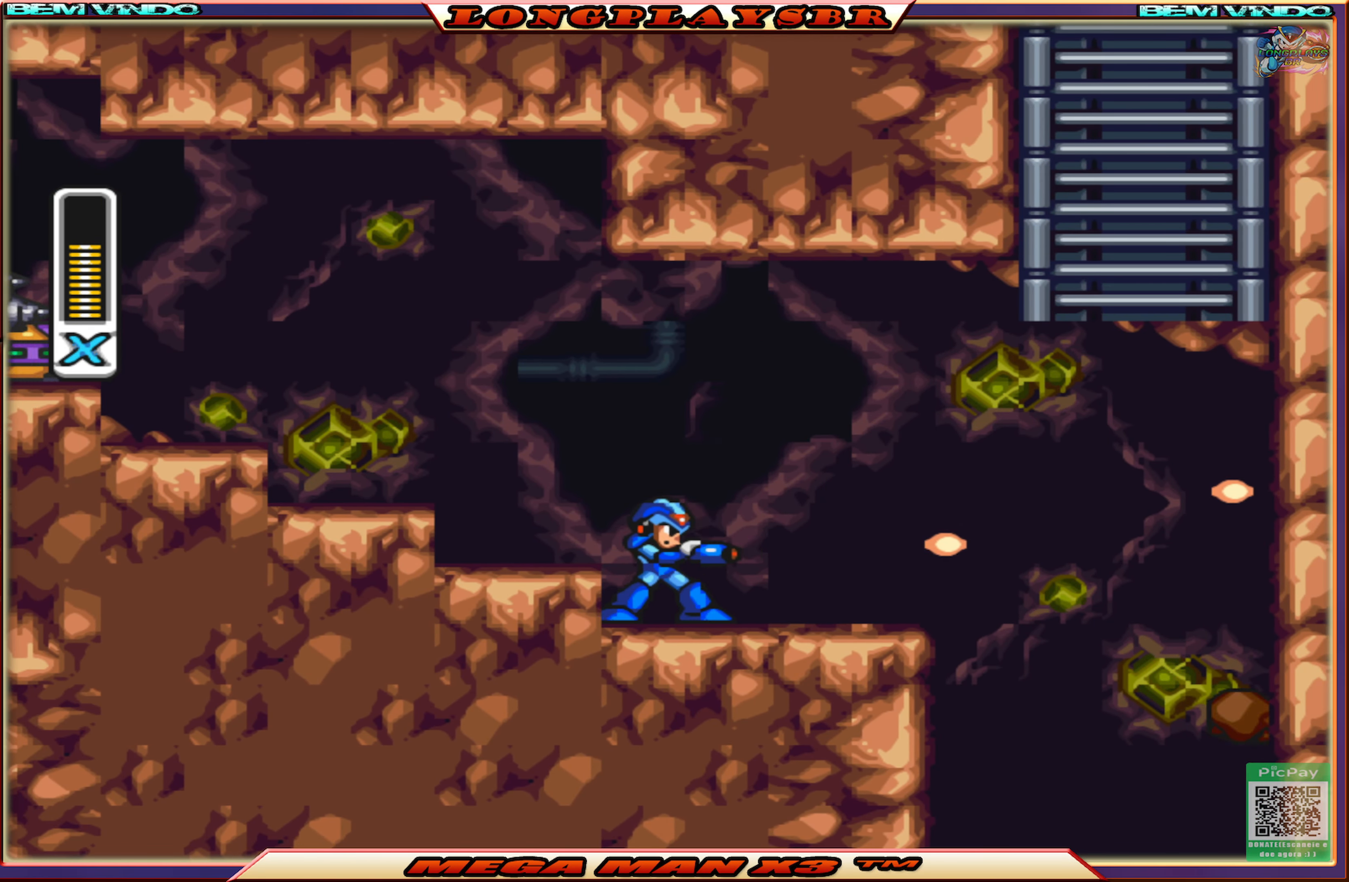
{"buttons": ["CROSS", "CIRCLE", "SQUARE", "DPAD_RIGHT"], "left_stick": "center", "right_stick": "center", "events": [[116, "CIRCLE", "down"], [216, "CROSS", "down"]]}
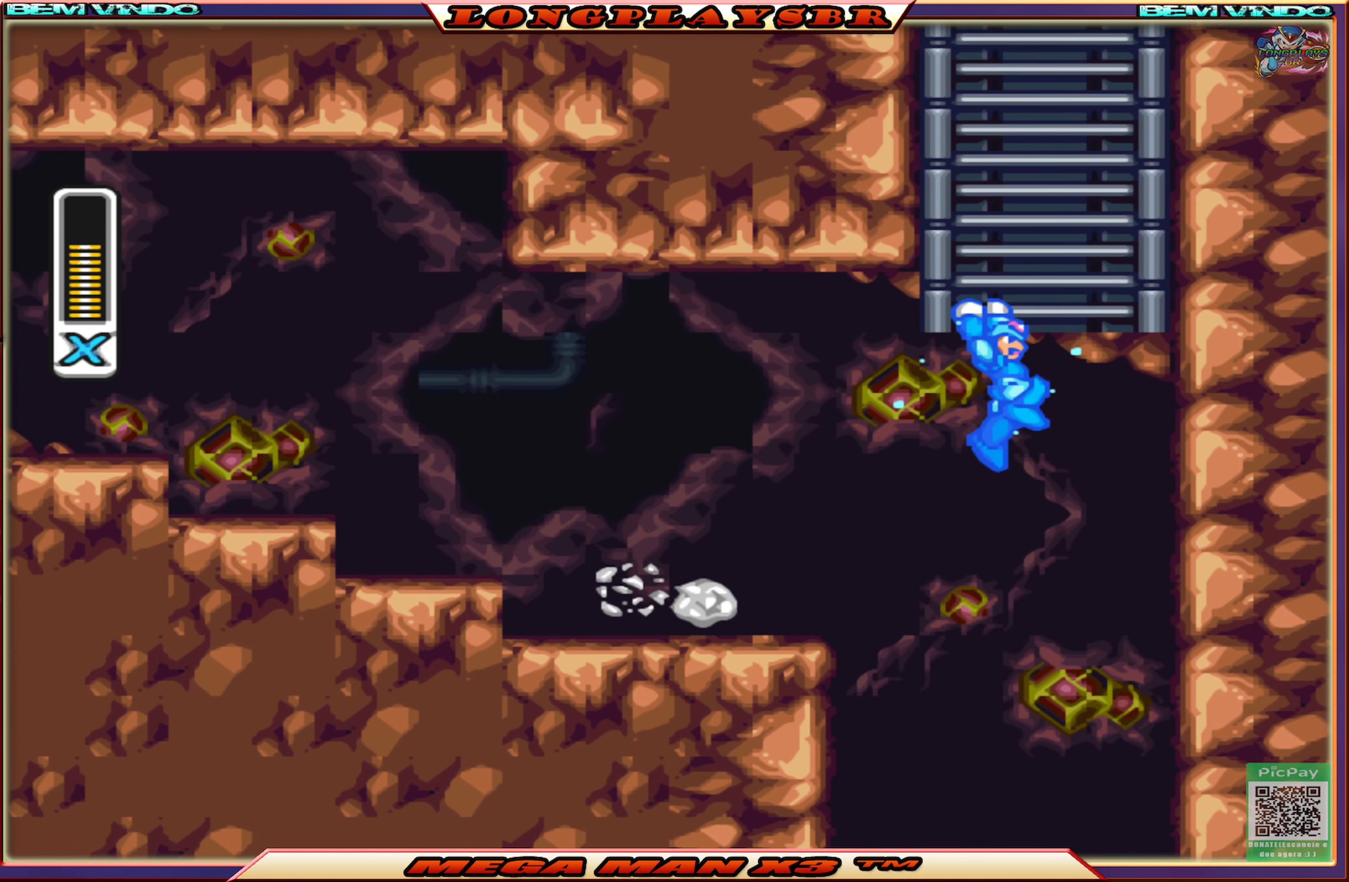
{"buttons": ["CROSS", "CIRCLE", "SQUARE", "DPAD_UP", "DPAD_RIGHT"], "left_stick": "center", "right_stick": "center", "events": [[16, "DPAD_UP", "down"], [83, "DPAD_RIGHT", "up"], [150, "CIRCLE", "up"], [166, "CROSS", "up"], [250, "DPAD_RIGHT", "down"], [266, "CIRCLE", "down"], [266, "CROSS", "down"]]}
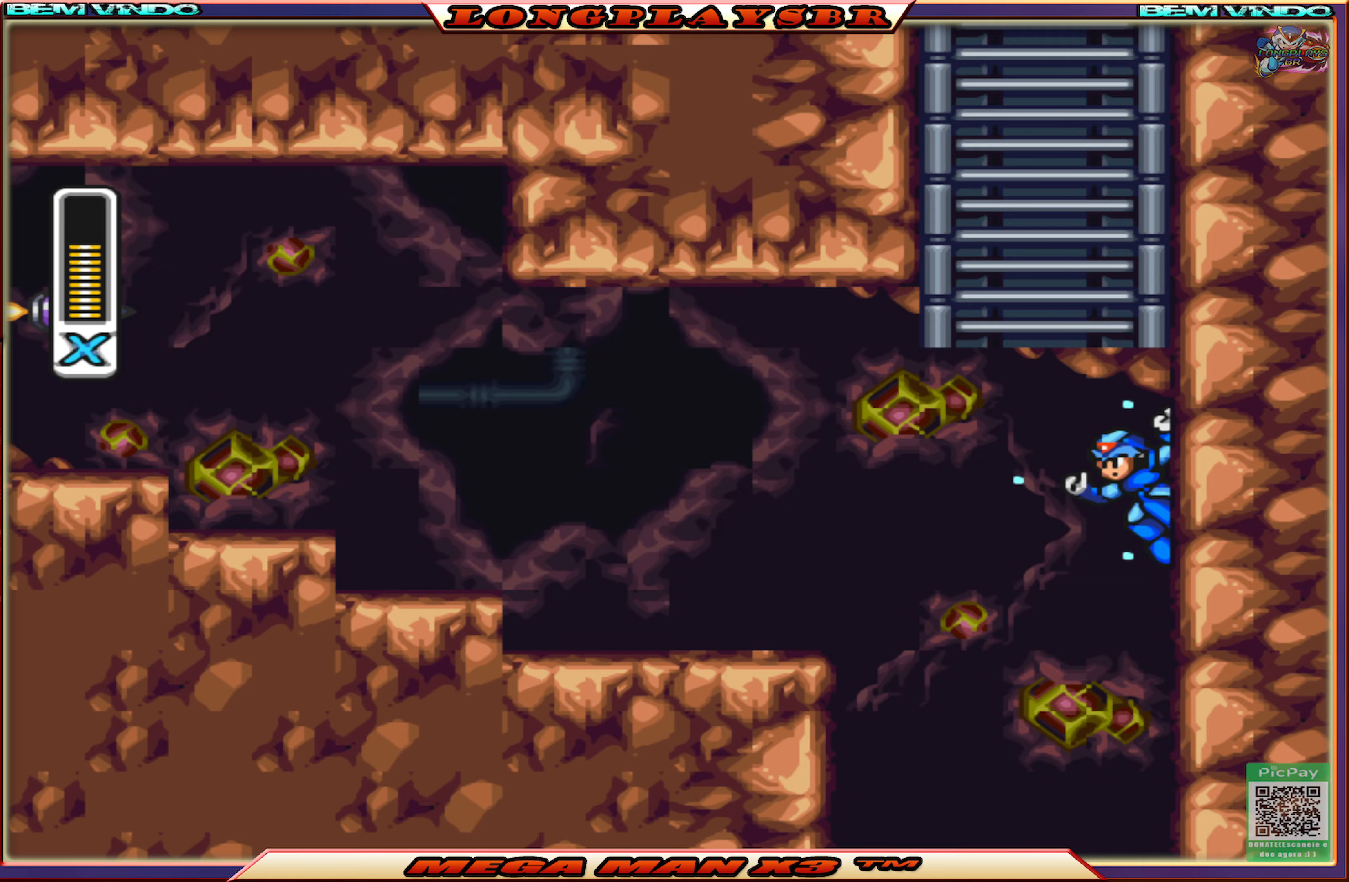
{"buttons": ["SQUARE", "DPAD_UP", "DPAD_RIGHT"], "left_stick": "center", "right_stick": "center", "events": [[50, "CIRCLE", "up"], [50, "CROSS", "up"], [150, "CIRCLE", "down"], [150, "CROSS", "down"], [483, "CIRCLE", "up"], [483, "CROSS", "up"]]}
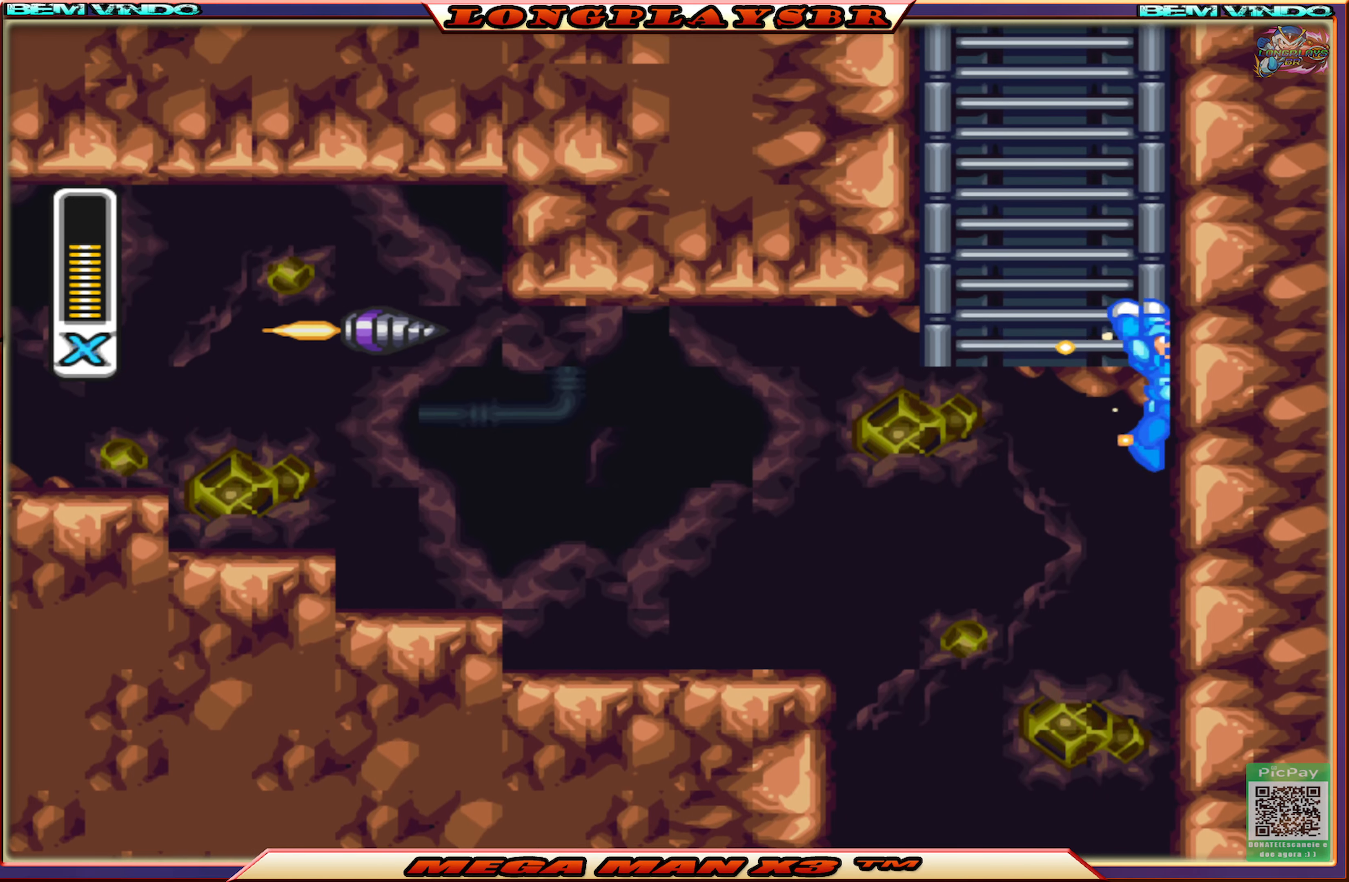
{"buttons": ["SQUARE", "DPAD_UP"], "left_stick": "center", "right_stick": "center", "events": [[83, "CROSS", "down"], [100, "CIRCLE", "down"], [317, "DPAD_RIGHT", "up"], [450, "CIRCLE", "up"], [467, "CROSS", "up"]]}
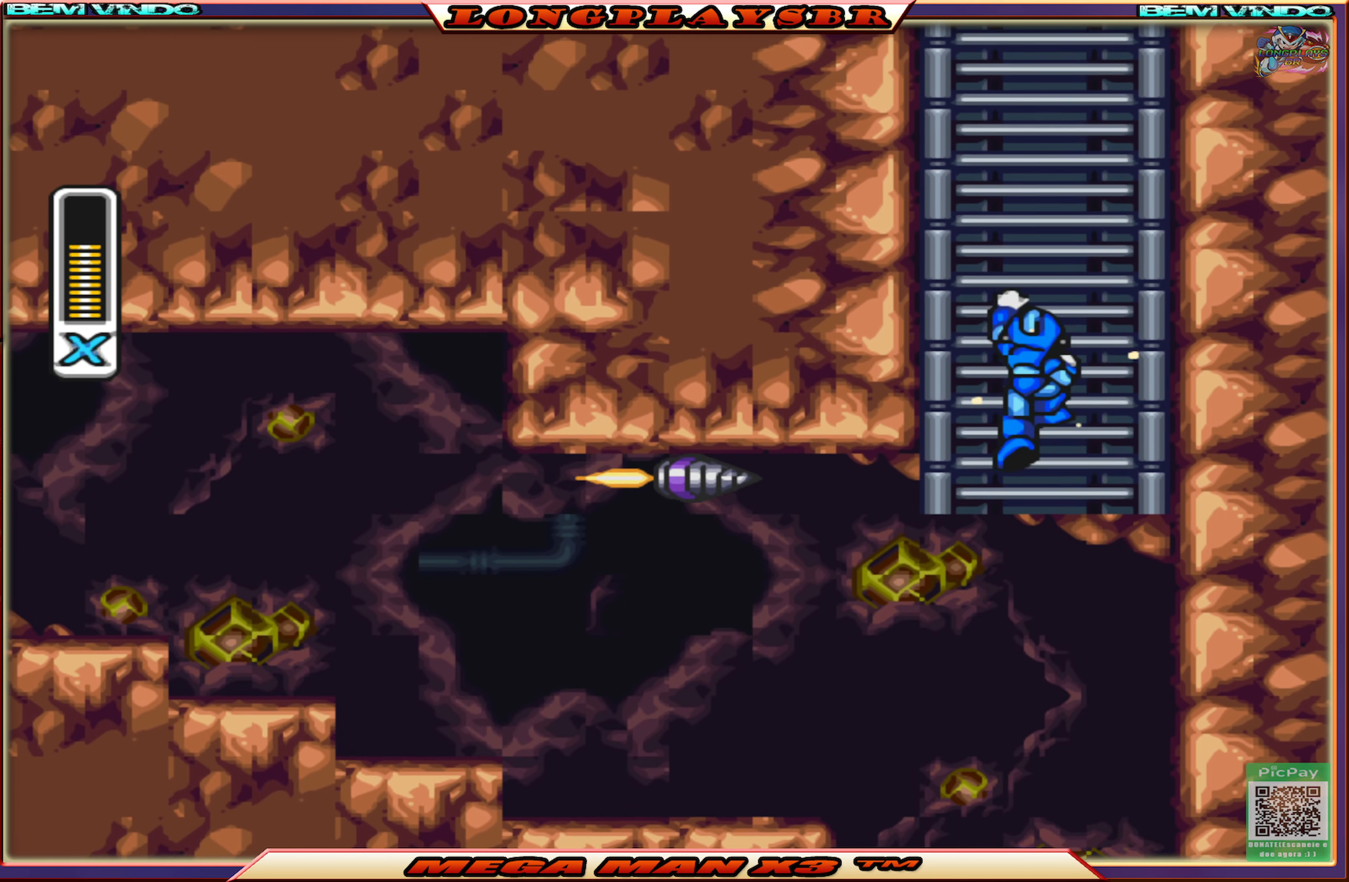
{"buttons": ["SQUARE", "DPAD_UP"], "left_stick": "center", "right_stick": "center", "events": []}
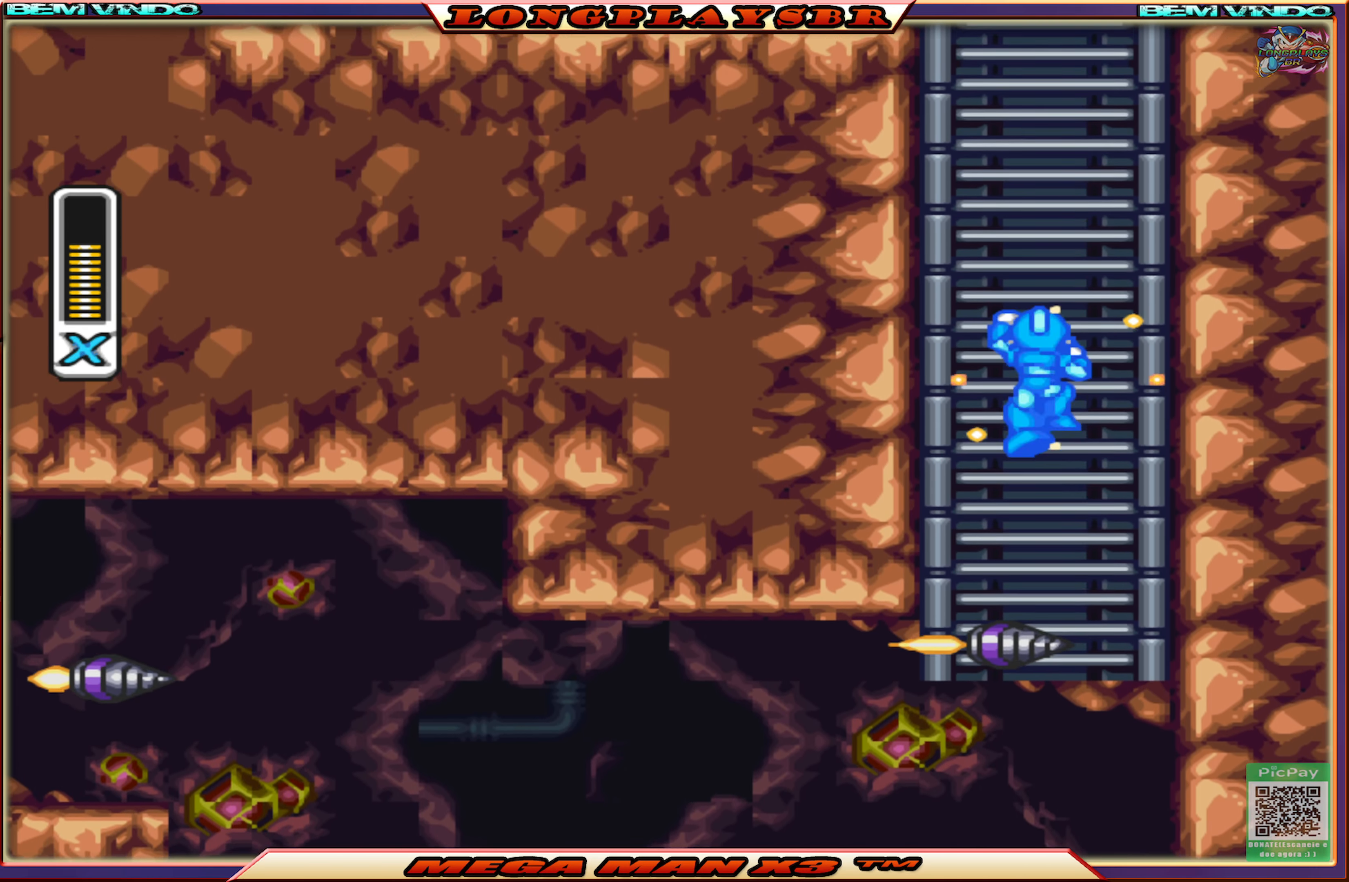
{"buttons": ["SQUARE", "DPAD_UP"], "left_stick": "center", "right_stick": "center", "events": []}
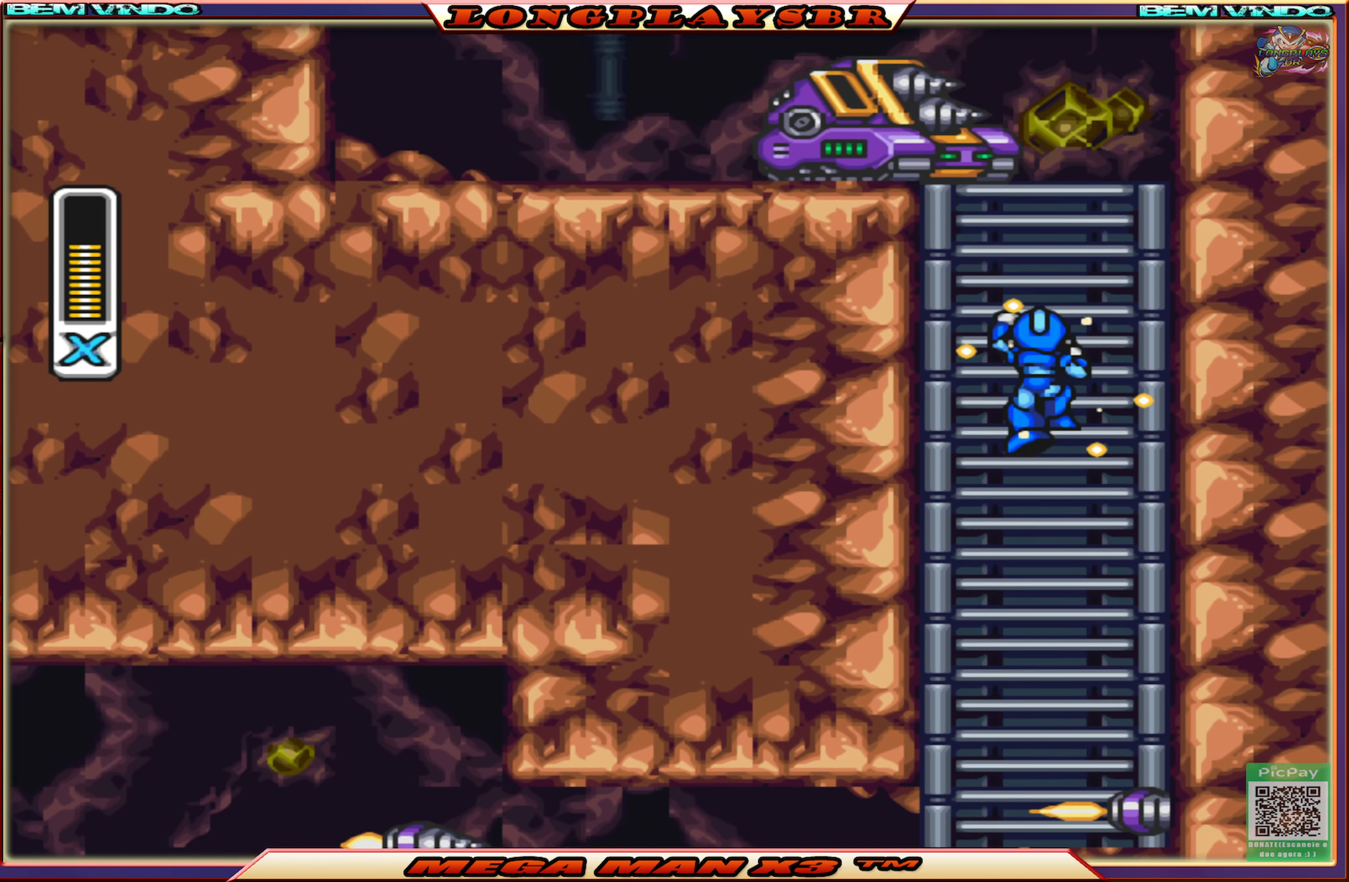
{"buttons": ["SQUARE", "DPAD_UP"], "left_stick": "center", "right_stick": "center", "events": []}
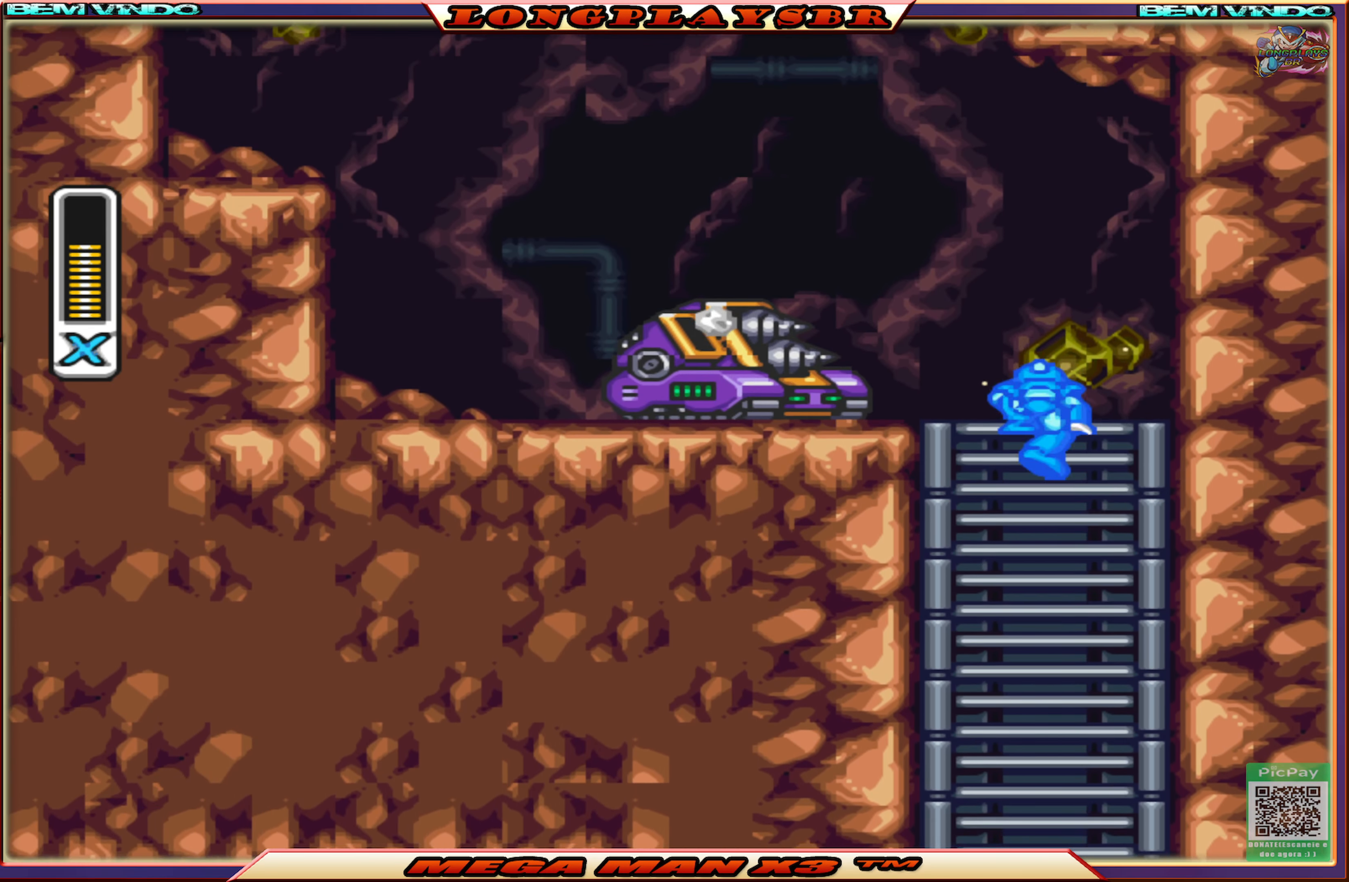
{"buttons": ["SQUARE"], "left_stick": "center", "right_stick": "center", "events": [[133, "DPAD_UP", "up"], [300, "CIRCLE", "down"], [300, "CROSS", "down"], [450, "CIRCLE", "up"], [450, "CROSS", "up"]]}
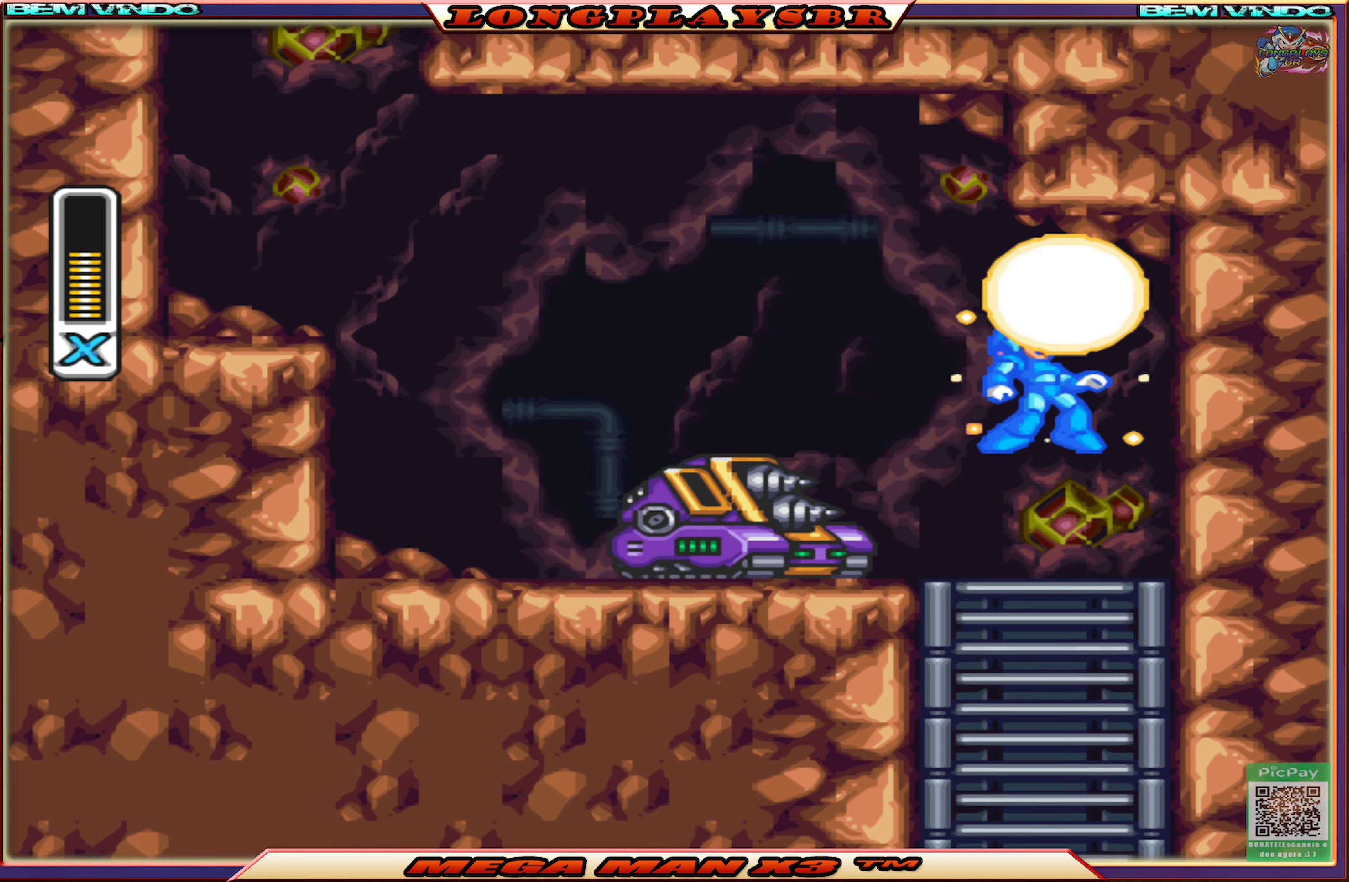
{"buttons": ["SQUARE", "DPAD_LEFT"], "left_stick": "center", "right_stick": "center", "events": [[500, "DPAD_LEFT", "down"]]}
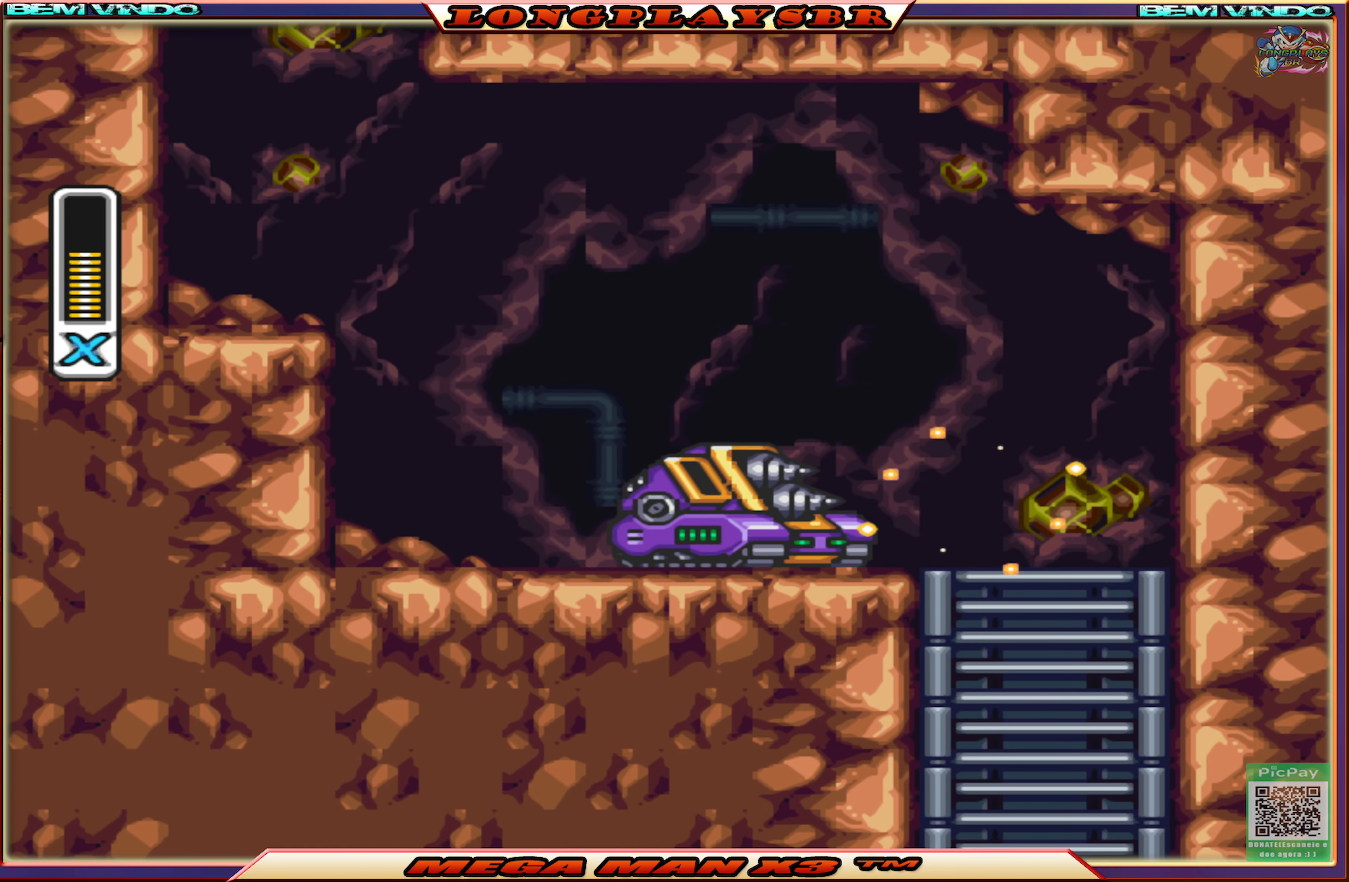
{"buttons": ["SQUARE", "DPAD_LEFT"], "left_stick": "center", "right_stick": "center", "events": [[100, "CIRCLE", "down"], [167, "CROSS", "down"], [383, "CIRCLE", "up"], [400, "CROSS", "up"]]}
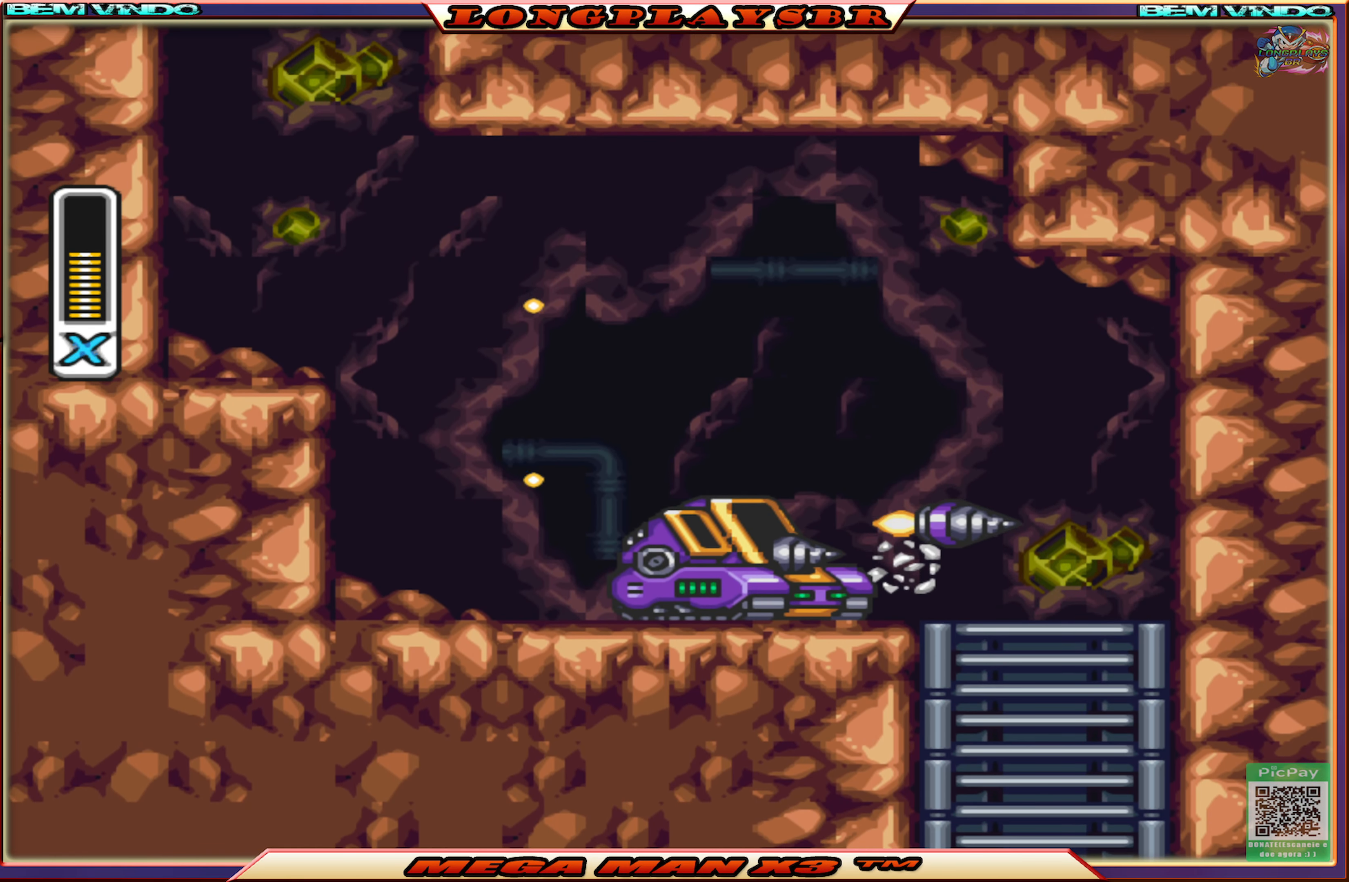
{"buttons": [], "left_stick": "center", "right_stick": "center", "events": [[67, "DPAD_LEFT", "up"], [133, "DPAD_RIGHT", "down"], [183, "SQUARE", "up"], [200, "DPAD_RIGHT", "up"], [267, "SQUARE", "down"], [367, "SQUARE", "up"], [417, "SQUARE", "down"], [500, "SQUARE", "up"]]}
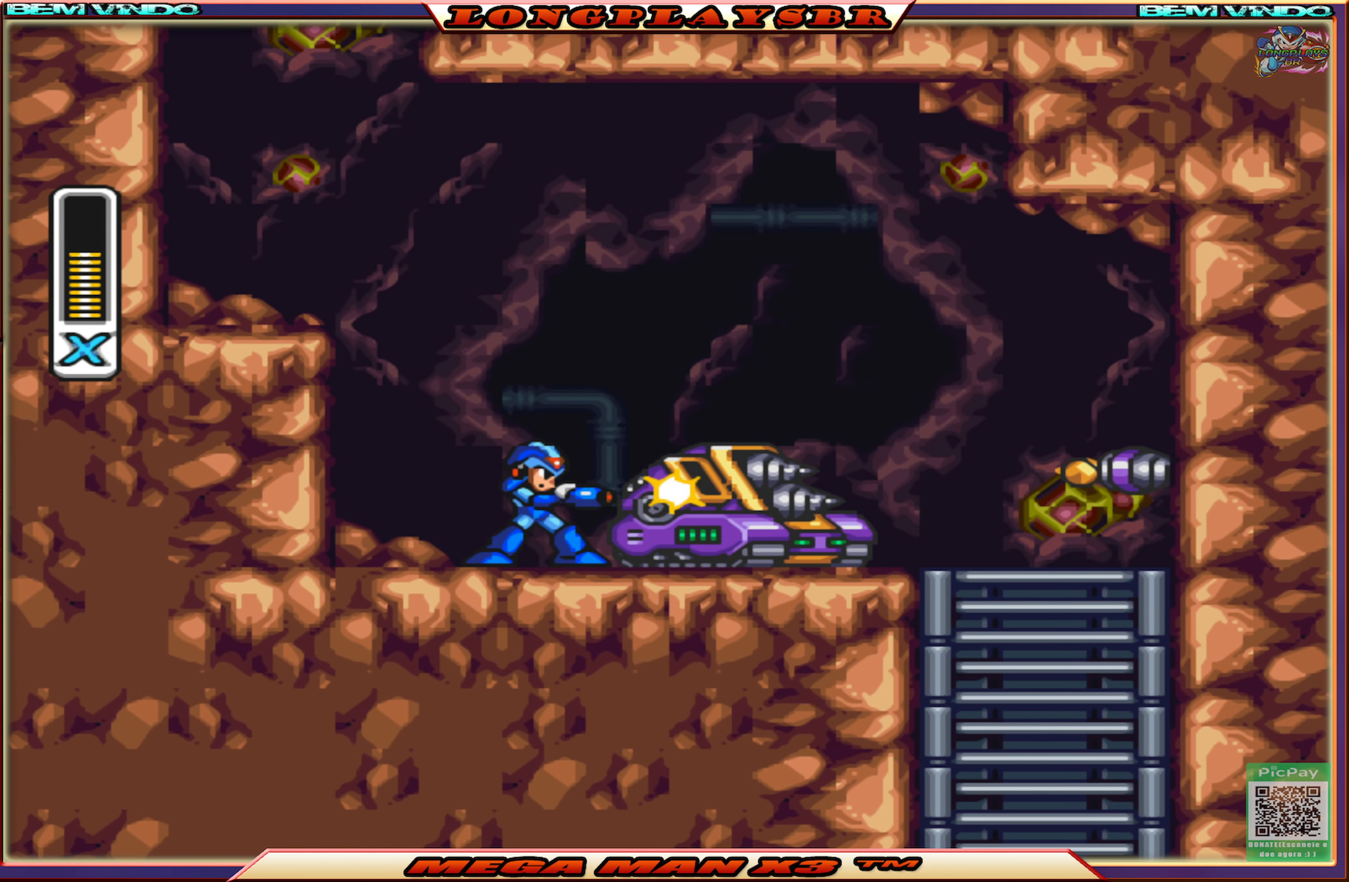
{"buttons": ["SQUARE", "DPAD_RIGHT"], "left_stick": "center", "right_stick": "center", "events": [[67, "SQUARE", "down"], [133, "SQUARE", "up"], [217, "SQUARE", "down"], [283, "SQUARE", "up"], [350, "SQUARE", "down"], [433, "SQUARE", "up"], [500, "DPAD_RIGHT", "down"], [500, "SQUARE", "down"]]}
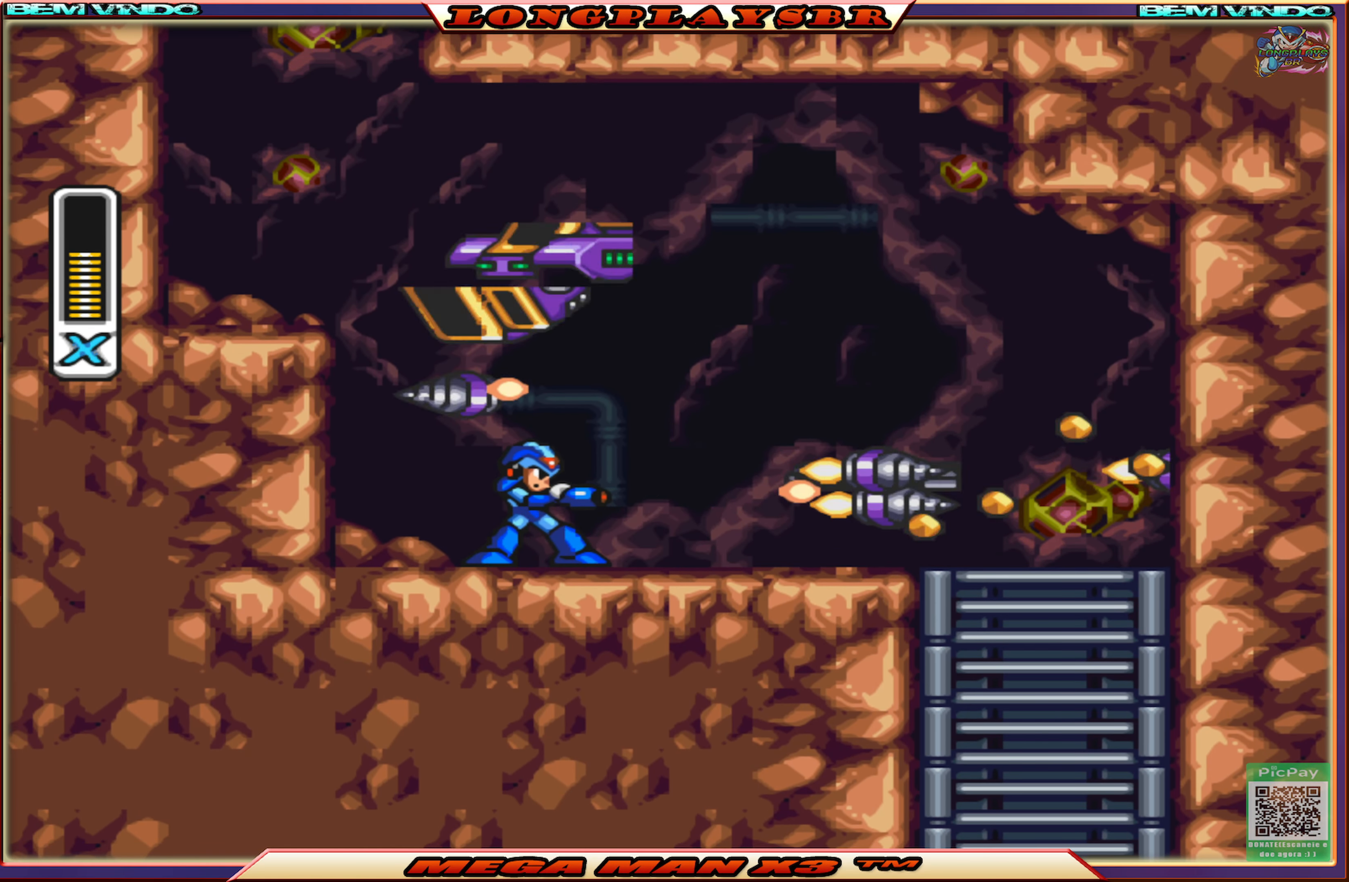
{"buttons": ["CIRCLE", "SQUARE", "DPAD_LEFT"], "left_stick": "center", "right_stick": "center", "events": [[217, "DPAD_RIGHT", "up"], [317, "DPAD_LEFT", "down"], [417, "CIRCLE", "down"]]}
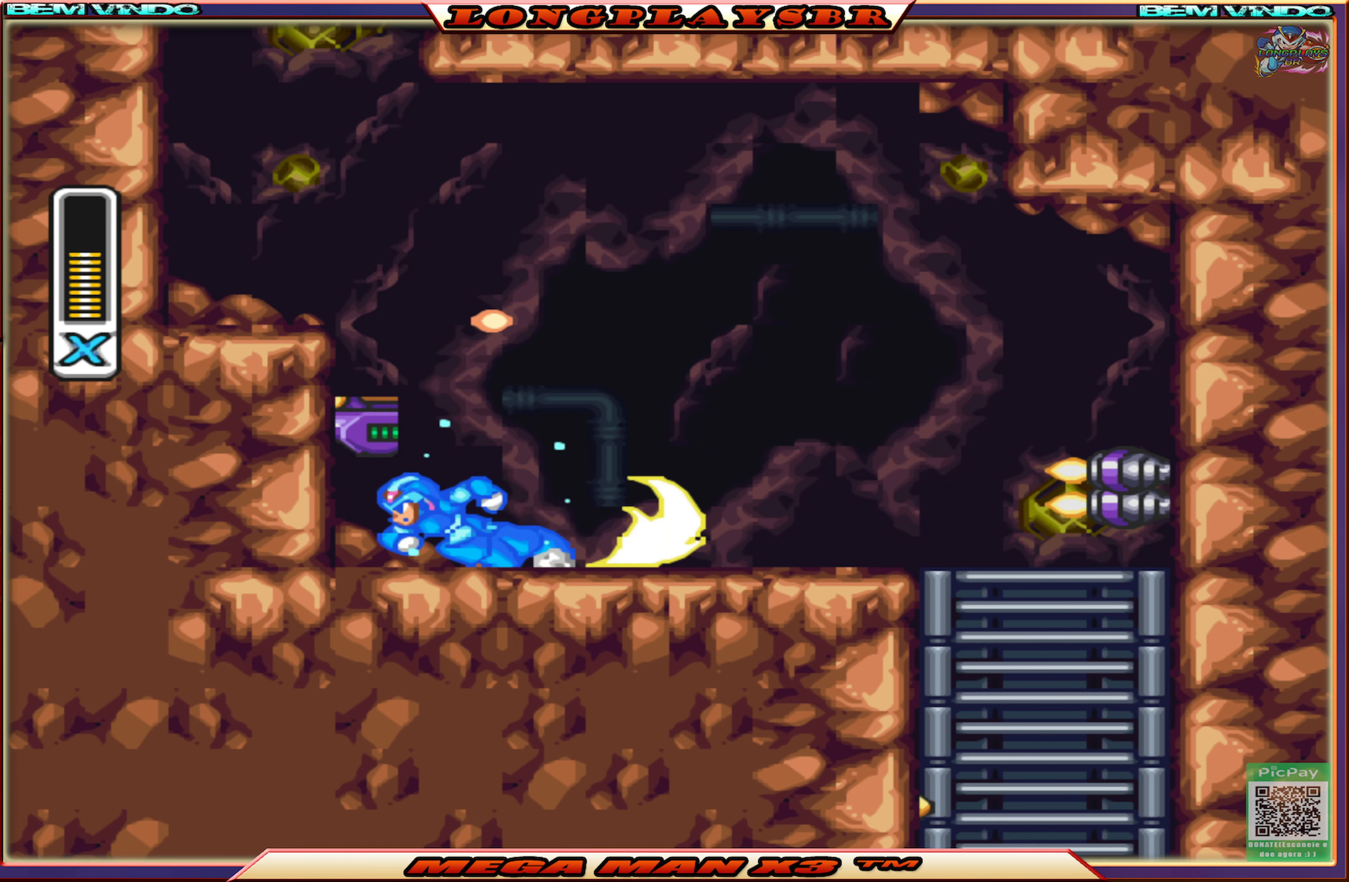
{"buttons": ["CROSS", "SQUARE", "DPAD_LEFT"], "left_stick": "center", "right_stick": "center", "events": [[34, "CROSS", "down"], [300, "CIRCLE", "up"], [300, "CROSS", "up"], [434, "CROSS", "down"]]}
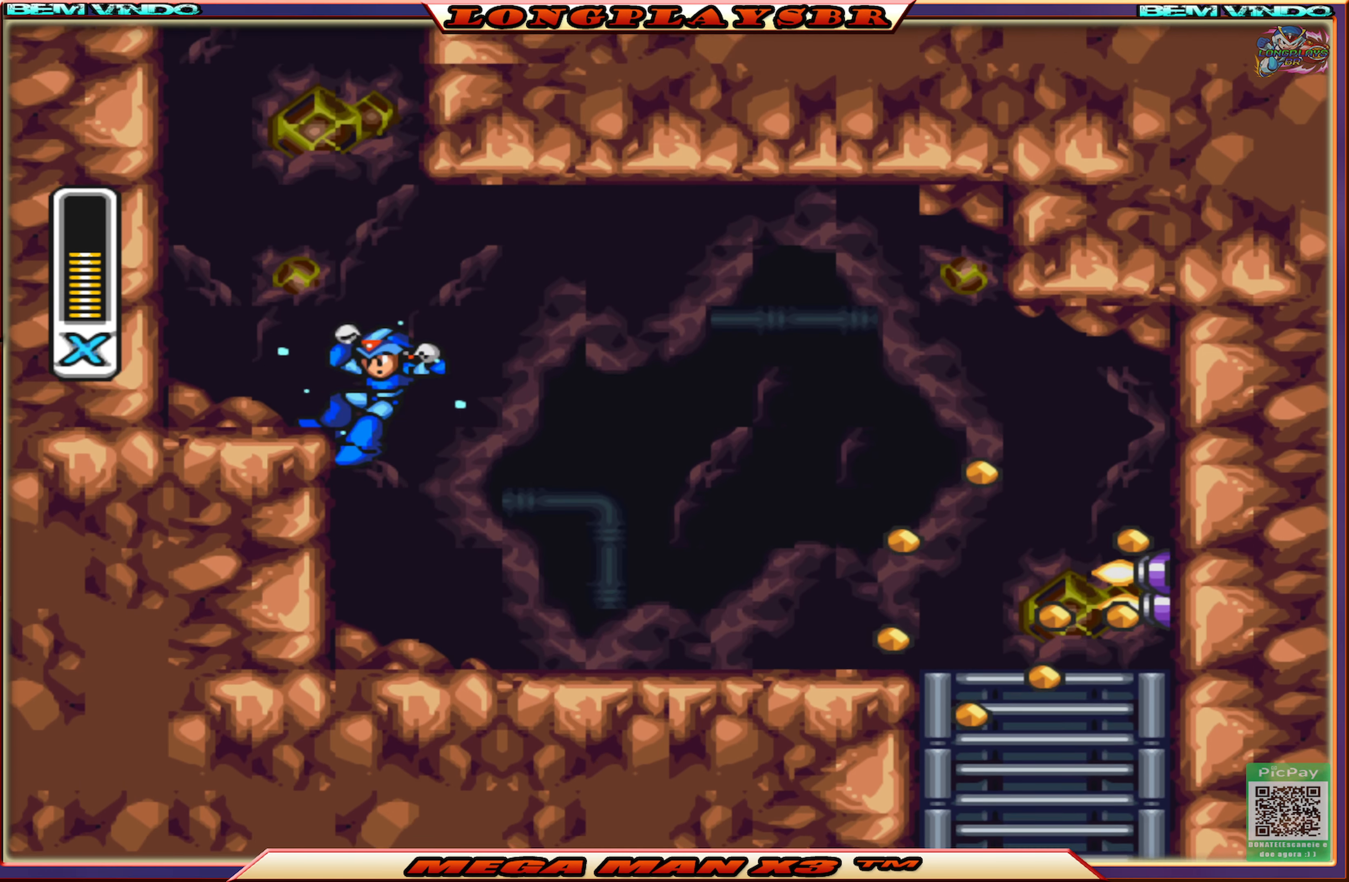
{"buttons": ["CROSS", "CIRCLE", "SQUARE", "DPAD_LEFT"], "left_stick": "center", "right_stick": "center", "events": [[150, "CROSS", "up"], [500, "CIRCLE", "down"], [500, "CROSS", "down"]]}
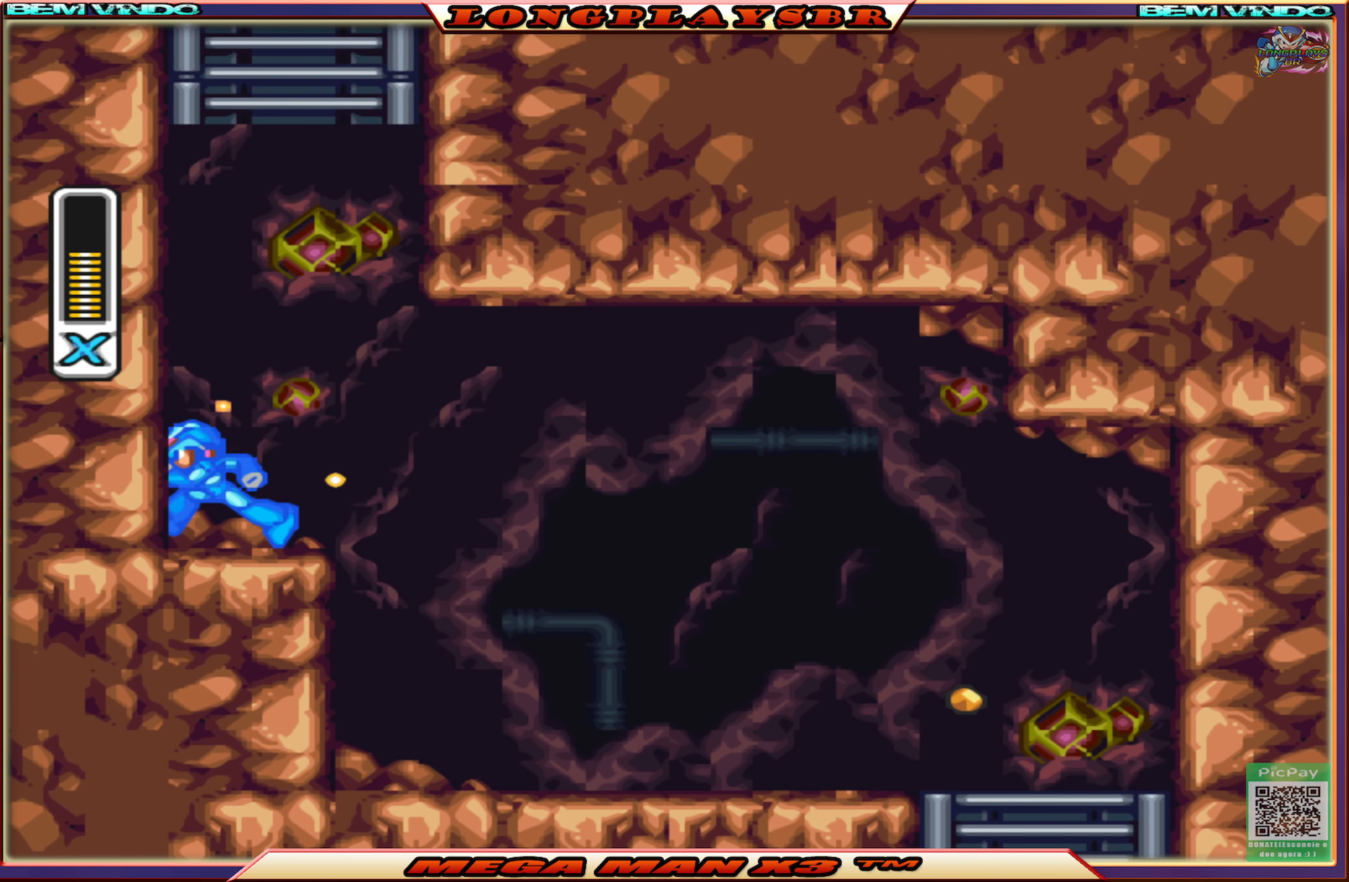
{"buttons": ["CROSS", "CIRCLE", "SQUARE", "DPAD_RIGHT"], "left_stick": "center", "right_stick": "center", "events": [[200, "CIRCLE", "up"], [200, "CROSS", "up"], [334, "CIRCLE", "down"], [334, "CROSS", "down"], [434, "DPAD_UP", "down"], [450, "DPAD_LEFT", "up"], [467, "DPAD_UP", "up"], [500, "DPAD_RIGHT", "down"]]}
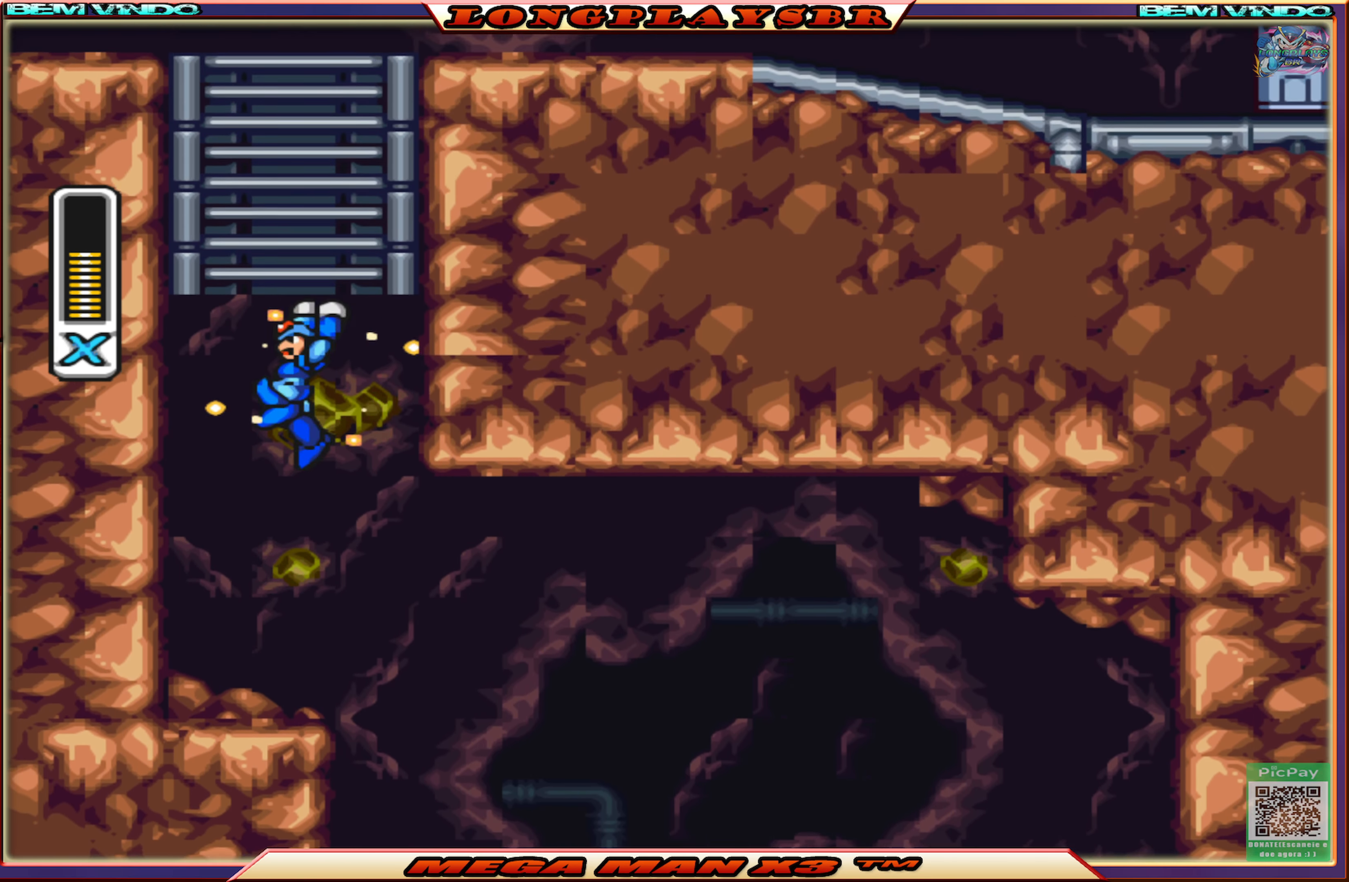
{"buttons": ["CROSS", "CIRCLE", "SQUARE", "DPAD_UP", "DPAD_LEFT"], "left_stick": "center", "right_stick": "center", "events": [[150, "CIRCLE", "up"], [150, "CROSS", "up"], [267, "CROSS", "down"], [284, "CIRCLE", "down"], [334, "DPAD_RIGHT", "up"], [334, "DPAD_UP", "down"], [367, "DPAD_LEFT", "down"]]}
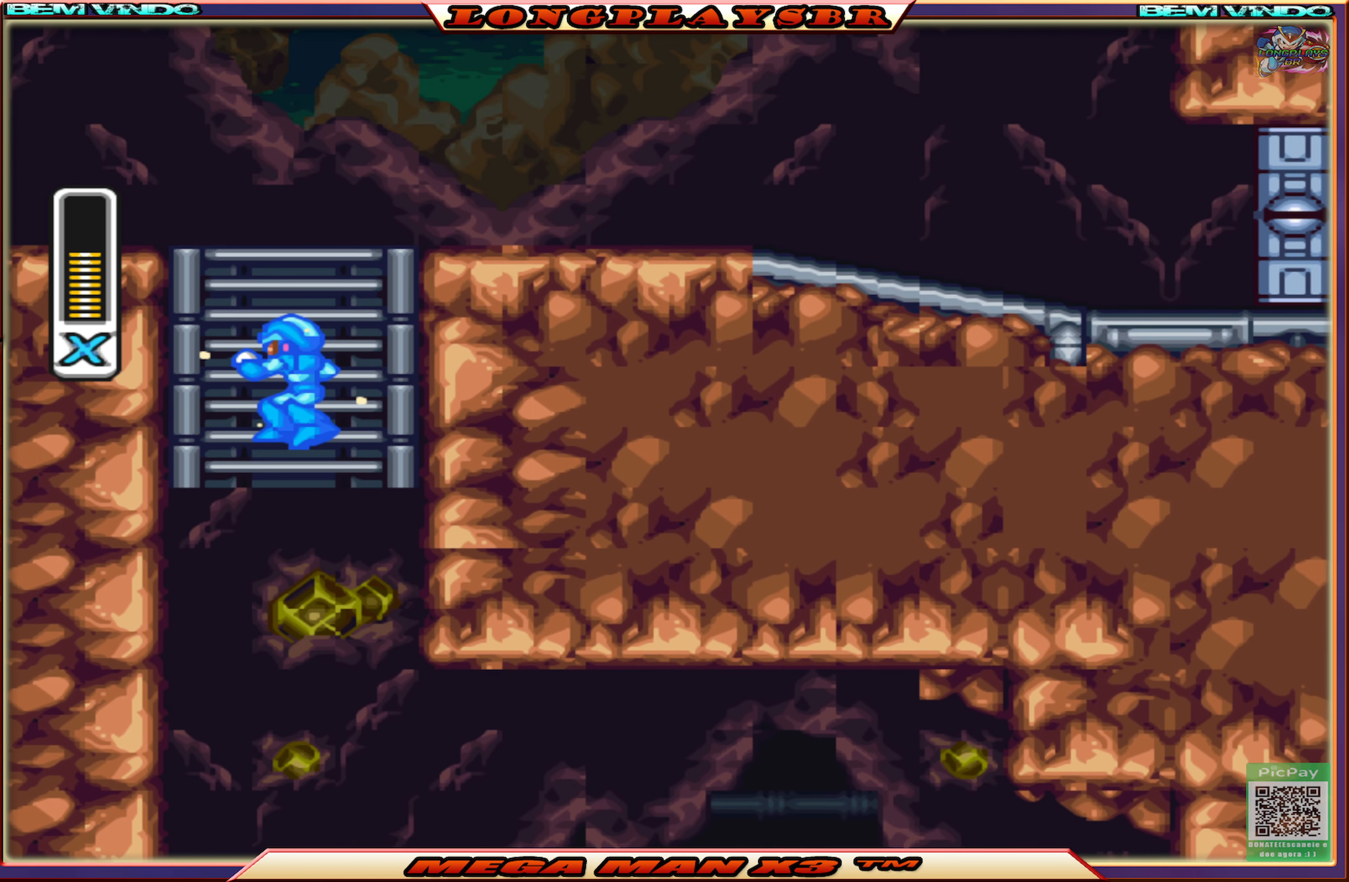
{"buttons": ["SQUARE", "DPAD_UP", "DPAD_RIGHT"], "left_stick": "center", "right_stick": "center", "events": [[34, "CIRCLE", "up"], [34, "DPAD_LEFT", "up"], [50, "CROSS", "up"], [167, "CIRCLE", "down"], [167, "CROSS", "down"], [367, "DPAD_RIGHT", "down"], [400, "CIRCLE", "up"], [417, "CROSS", "up"]]}
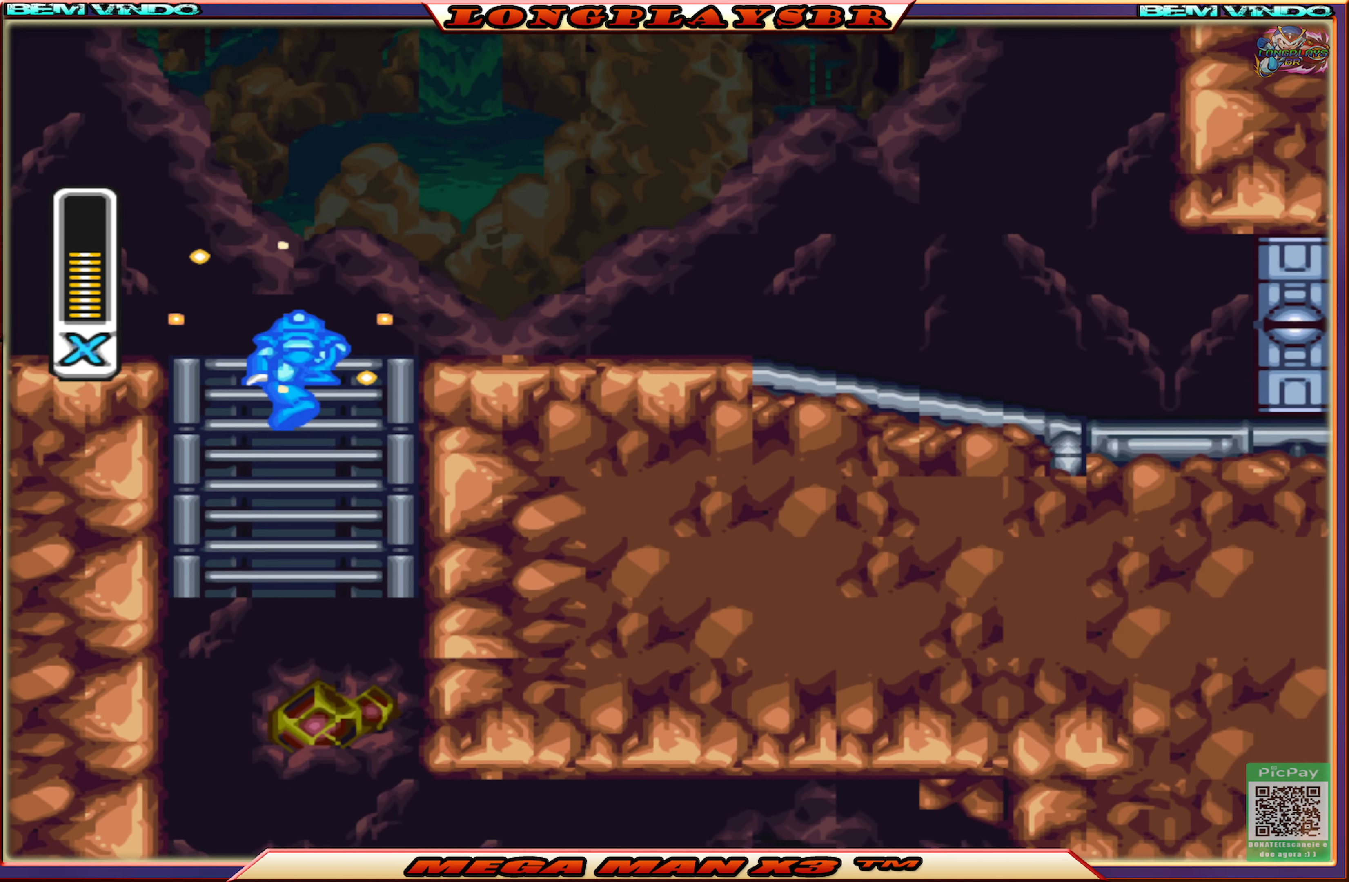
{"buttons": ["CIRCLE", "SQUARE", "DPAD_RIGHT"], "left_stick": "center", "right_stick": "center", "events": [[34, "DPAD_RIGHT", "up"], [134, "DPAD_RIGHT", "down"], [250, "DPAD_UP", "up"], [484, "CIRCLE", "down"]]}
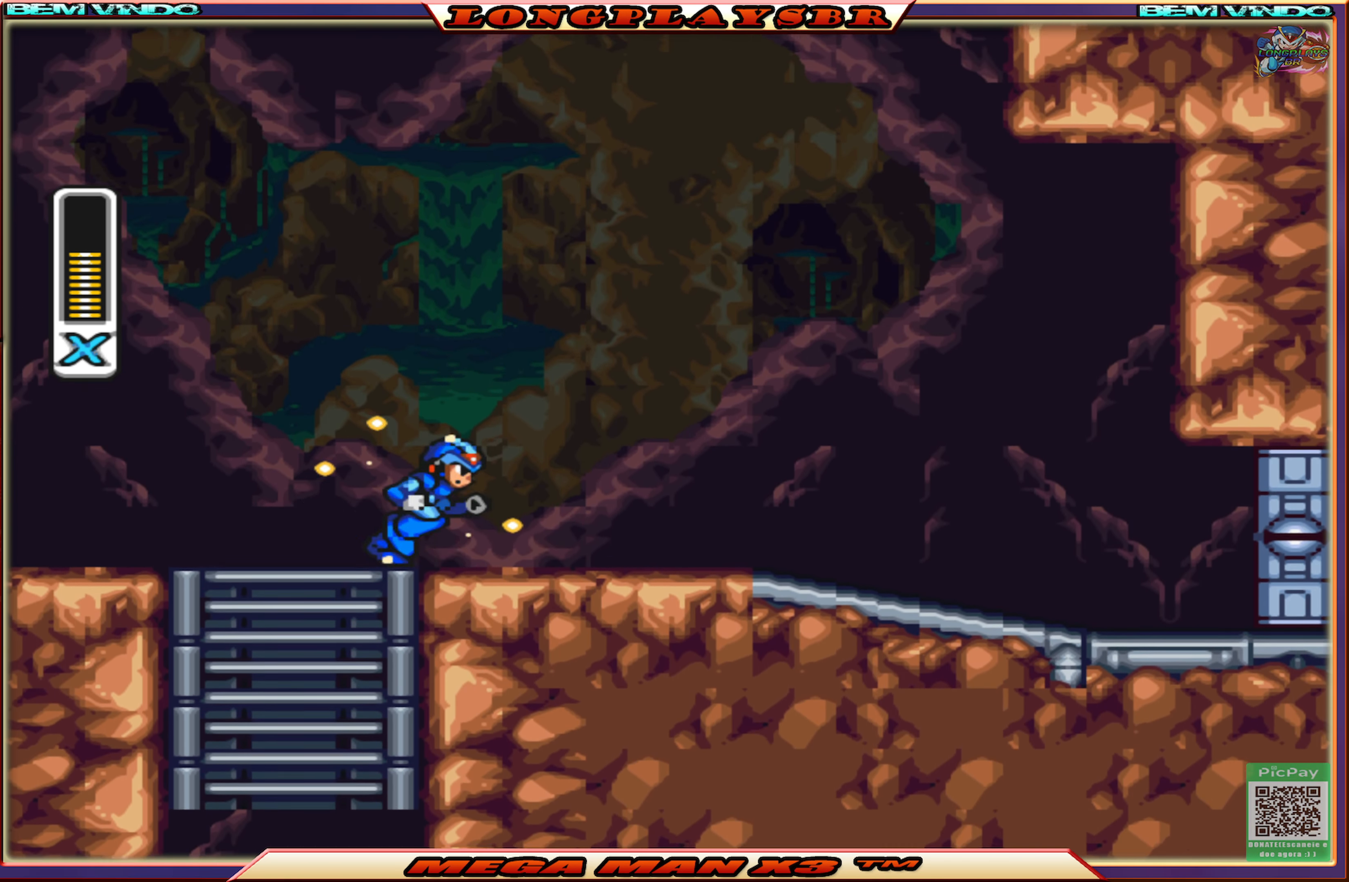
{"buttons": ["SQUARE", "DPAD_RIGHT"], "left_stick": "center", "right_stick": "center", "events": [[300, "CROSS", "down"], [450, "CIRCLE", "up"], [450, "CROSS", "up"]]}